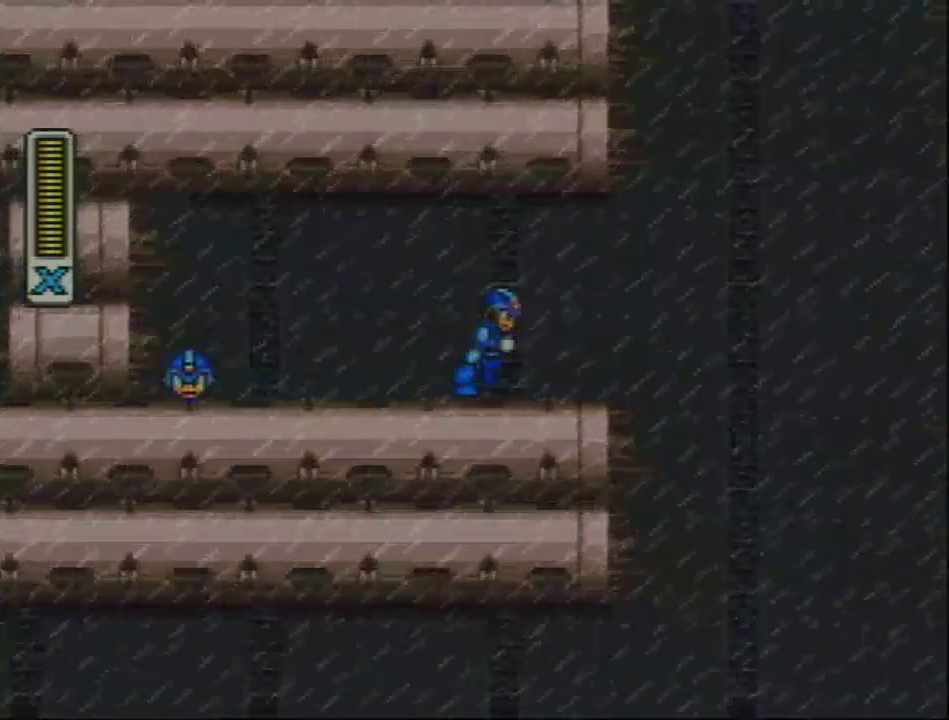
Gameplay with a controller (Nintendo layout); each line is a JSON object with the inputs held at the frame after it. "events" lists button and stick changes between this image and that frame as [ms after this image, input, new state], when the widget could be followed in between. Not read: L3 R3.
{"buttons": ["DPAD_RIGHT"], "events": []}
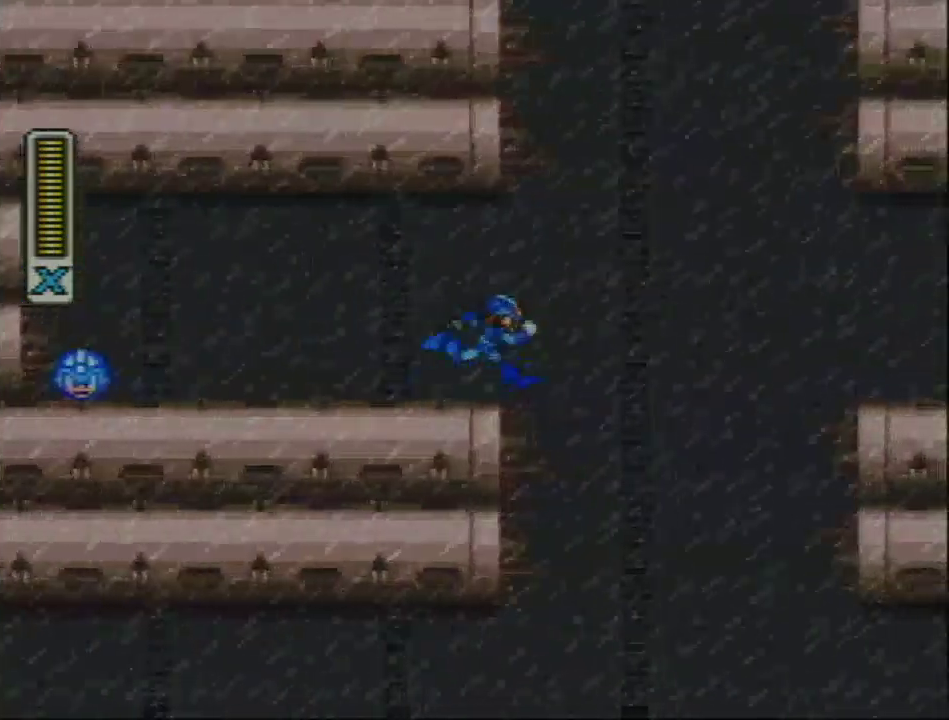
{"buttons": ["DPAD_LEFT"], "events": [[33, "DPAD_RIGHT", "up"], [467, "DPAD_LEFT", "down"]]}
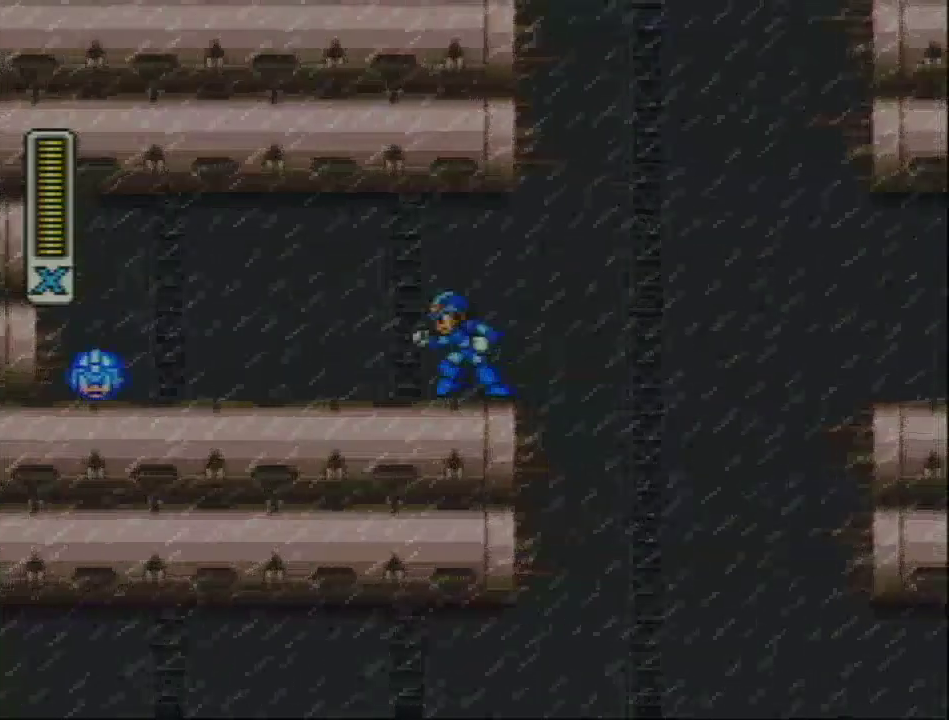
{"buttons": ["DPAD_LEFT"], "events": [[50, "R1", "down"], [500, "R1", "up"]]}
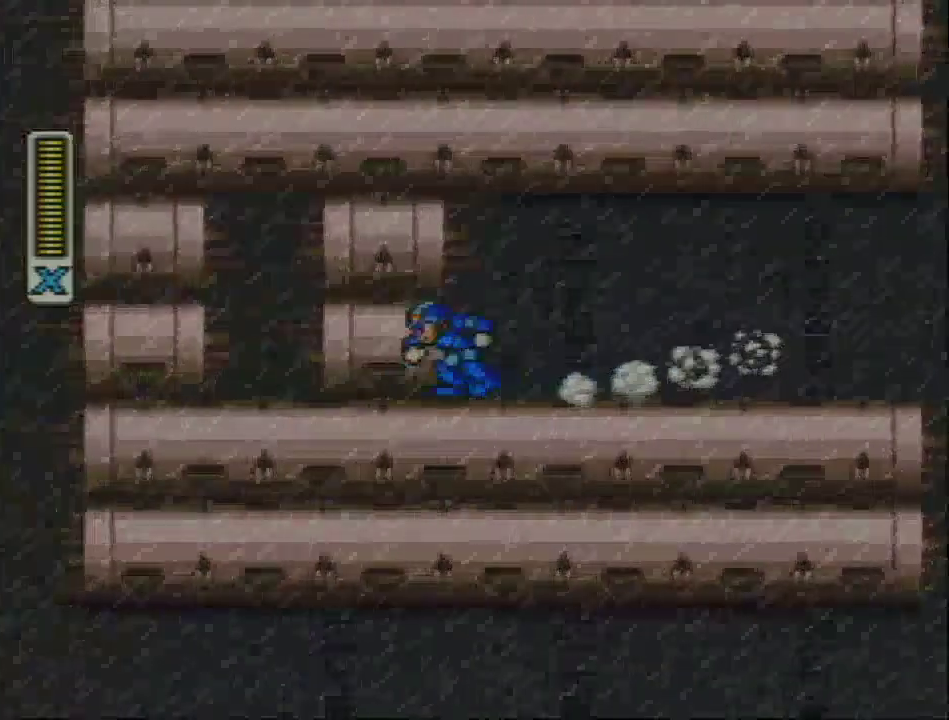
{"buttons": [], "events": [[33, "DPAD_LEFT", "up"], [350, "DPAD_RIGHT", "down"], [417, "DPAD_RIGHT", "up"]]}
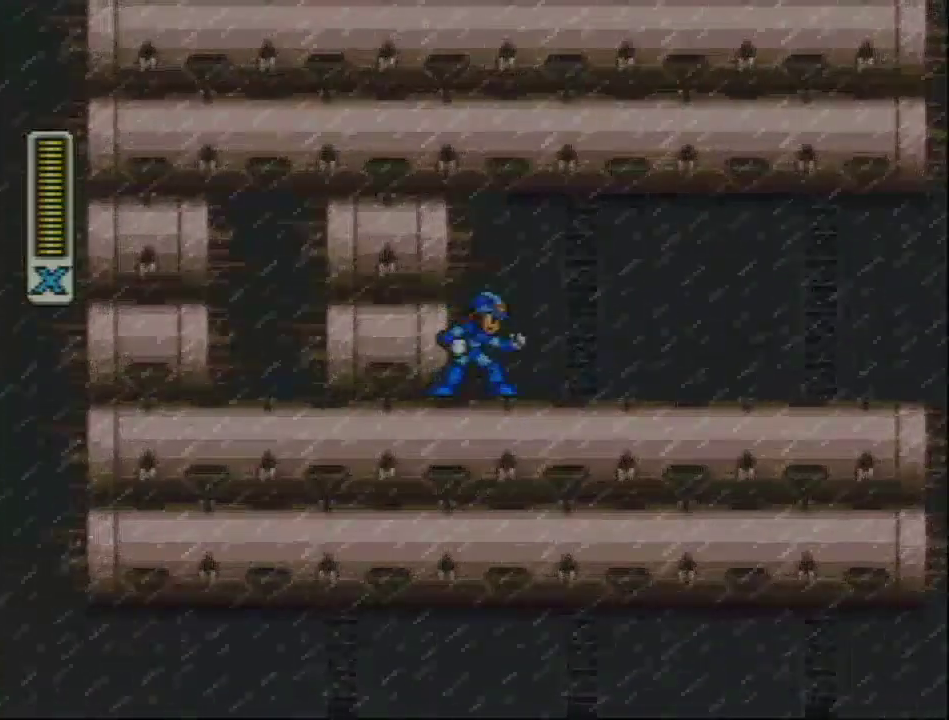
{"buttons": ["DPAD_RIGHT"], "events": [[333, "DPAD_RIGHT", "down"]]}
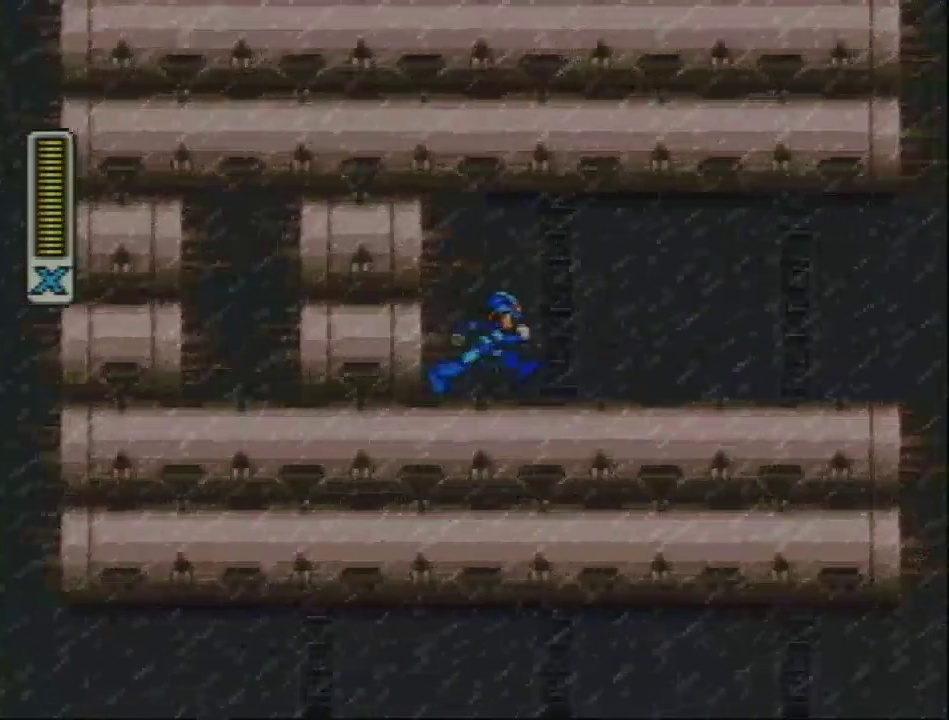
{"buttons": ["R1", "DPAD_RIGHT"], "events": [[100, "DPAD_RIGHT", "up"], [217, "DPAD_RIGHT", "down"], [267, "R1", "down"]]}
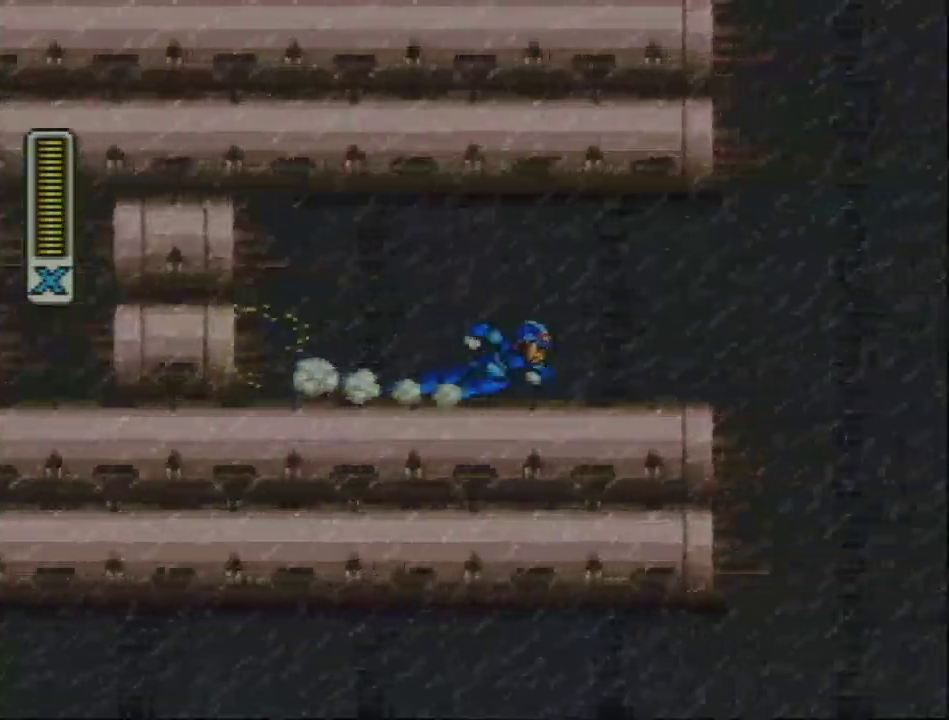
{"buttons": ["L1", "R1", "DPAD_RIGHT"], "events": [[233, "R1", "up"], [283, "R1", "down"], [383, "L1", "down"]]}
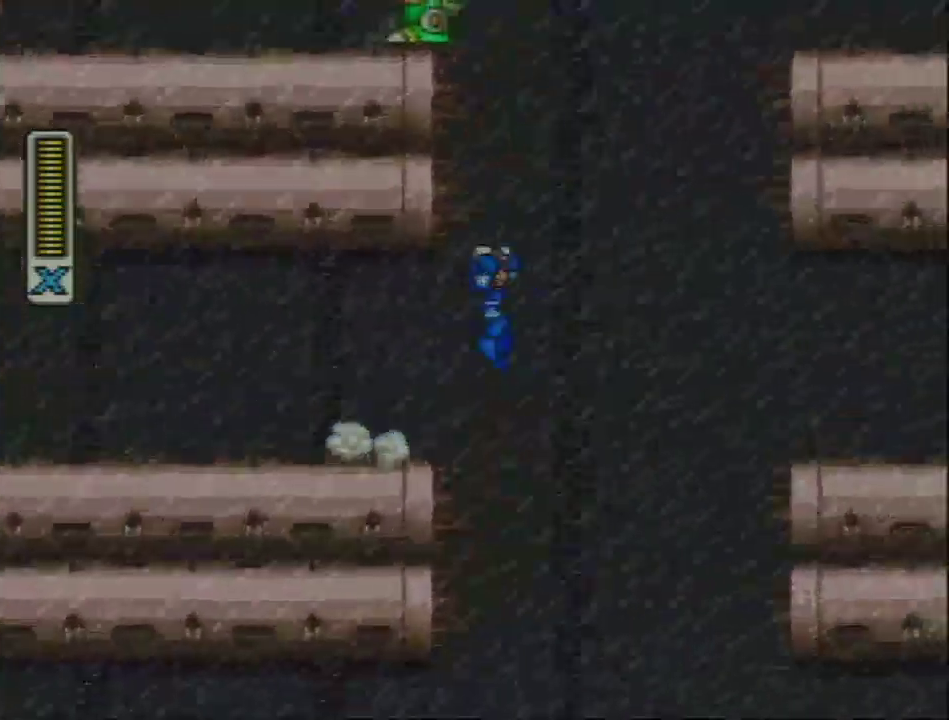
{"buttons": ["DPAD_RIGHT"], "events": [[200, "R1", "up"], [217, "L1", "up"]]}
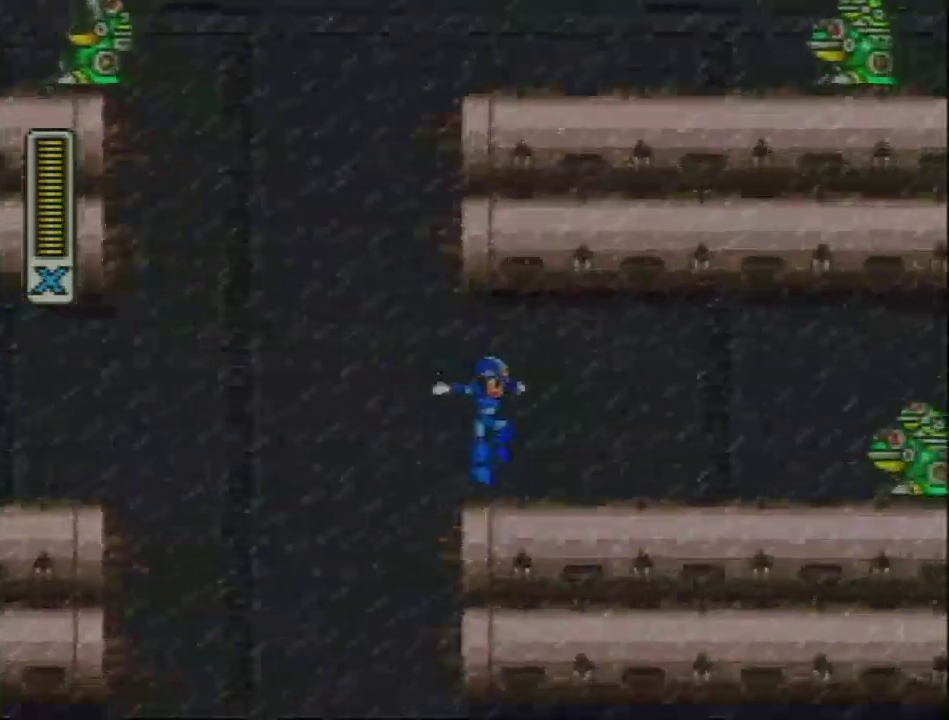
{"buttons": ["L1", "R1", "DPAD_RIGHT"], "events": [[150, "R1", "down"], [383, "L1", "down"]]}
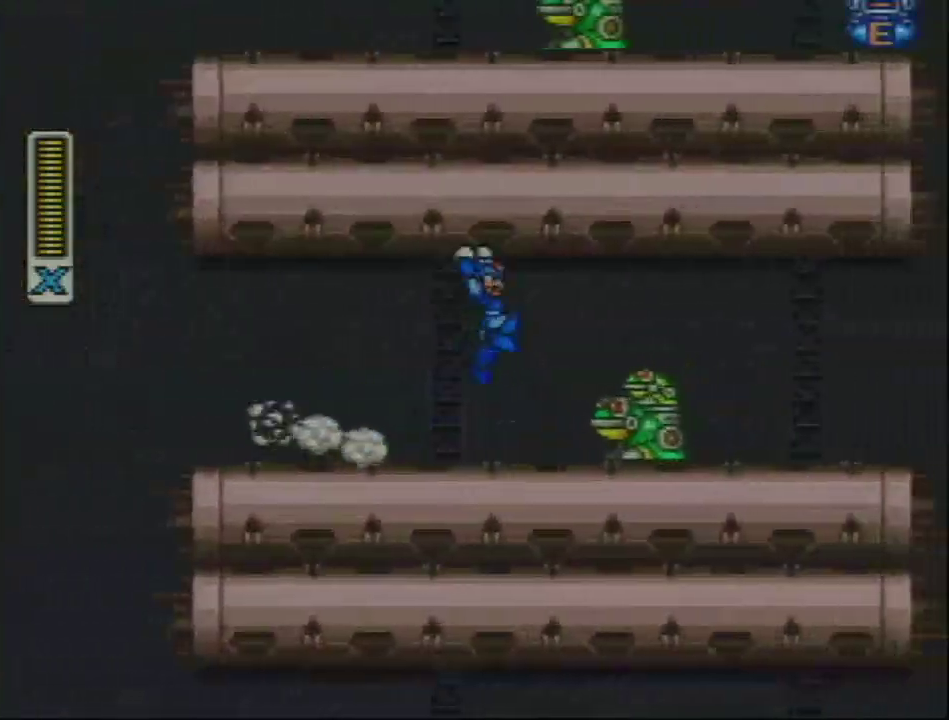
{"buttons": [], "events": [[200, "R1", "up"], [250, "L1", "up"], [283, "DPAD_RIGHT", "up"]]}
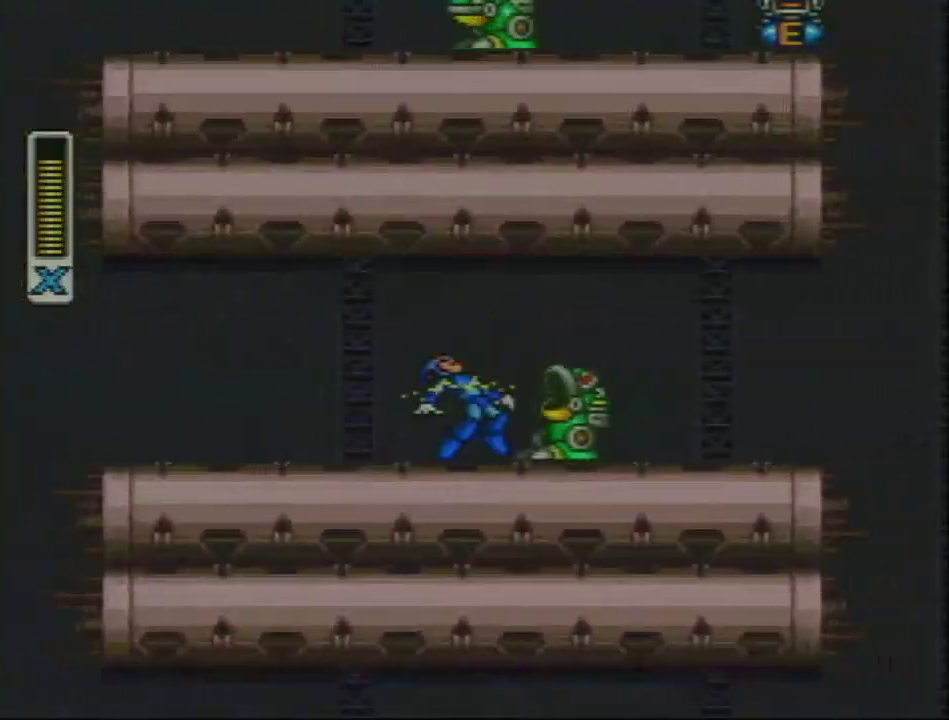
{"buttons": ["Y"], "events": [[200, "R1", "down"], [200, "Y", "down"], [317, "R1", "up"], [317, "Y", "up"], [500, "Y", "down"]]}
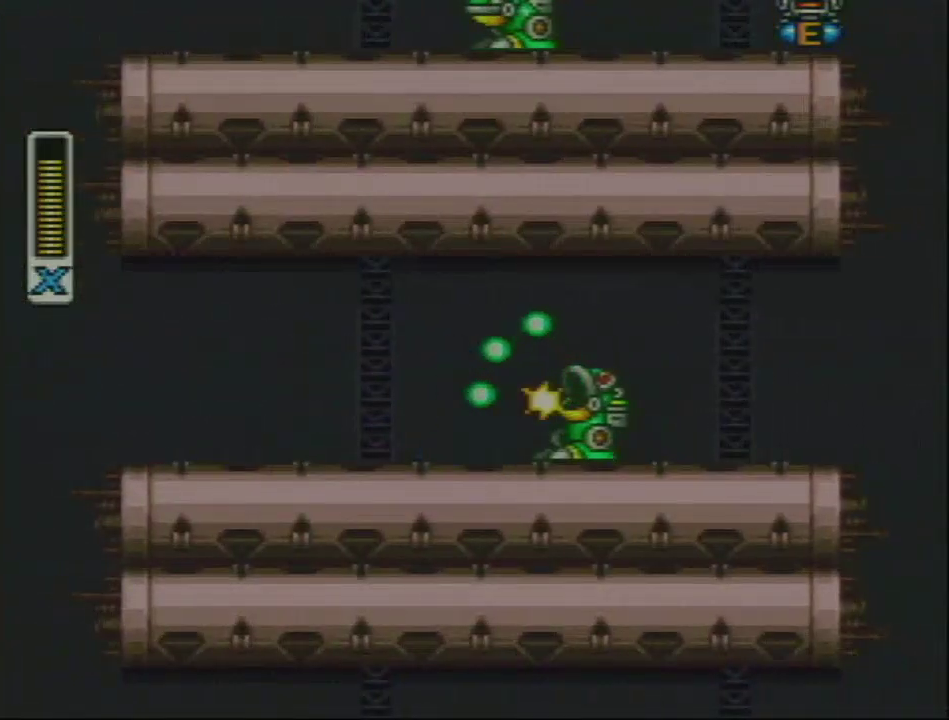
{"buttons": [], "events": [[100, "Y", "up"], [167, "R1", "down"], [183, "Y", "down"], [417, "Y", "up"], [433, "R1", "up"]]}
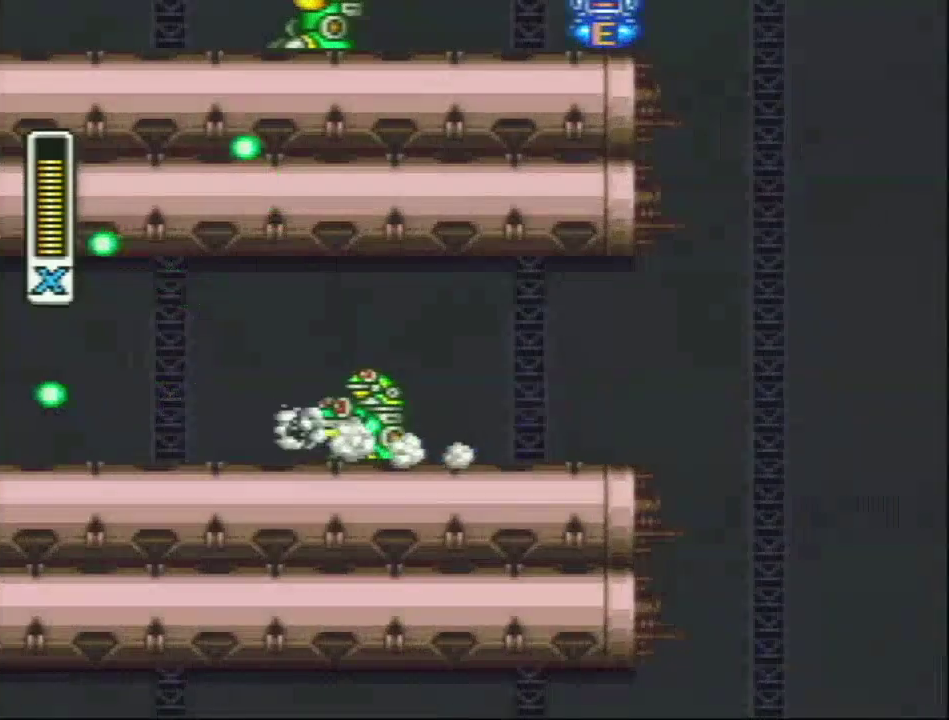
{"buttons": ["DPAD_RIGHT"], "events": [[117, "DPAD_RIGHT", "down"]]}
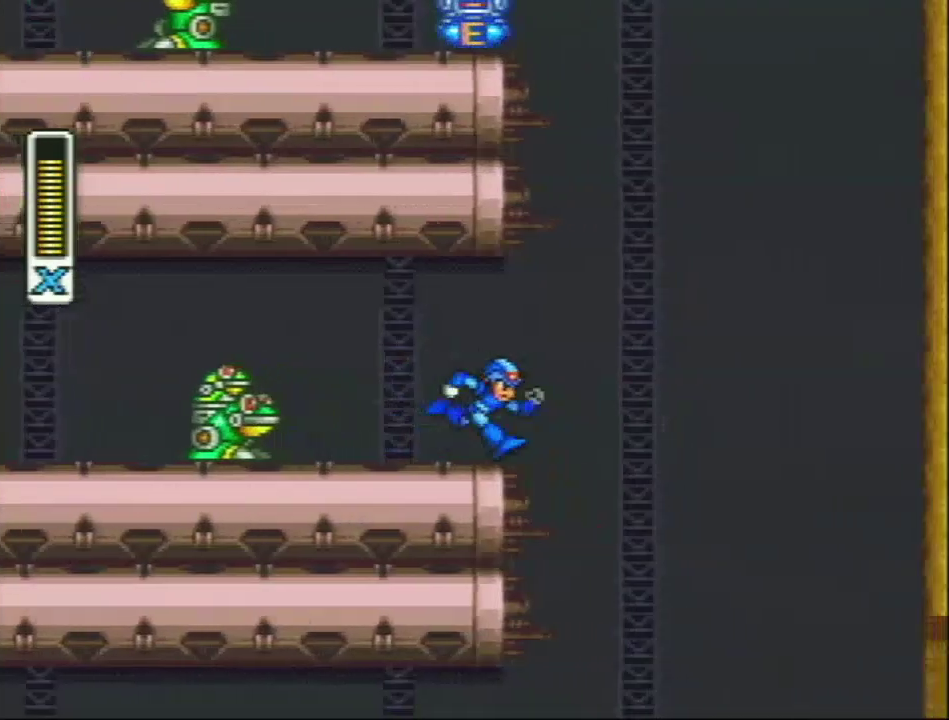
{"buttons": [], "events": [[100, "L1", "down"], [217, "DPAD_RIGHT", "up"], [483, "L1", "up"]]}
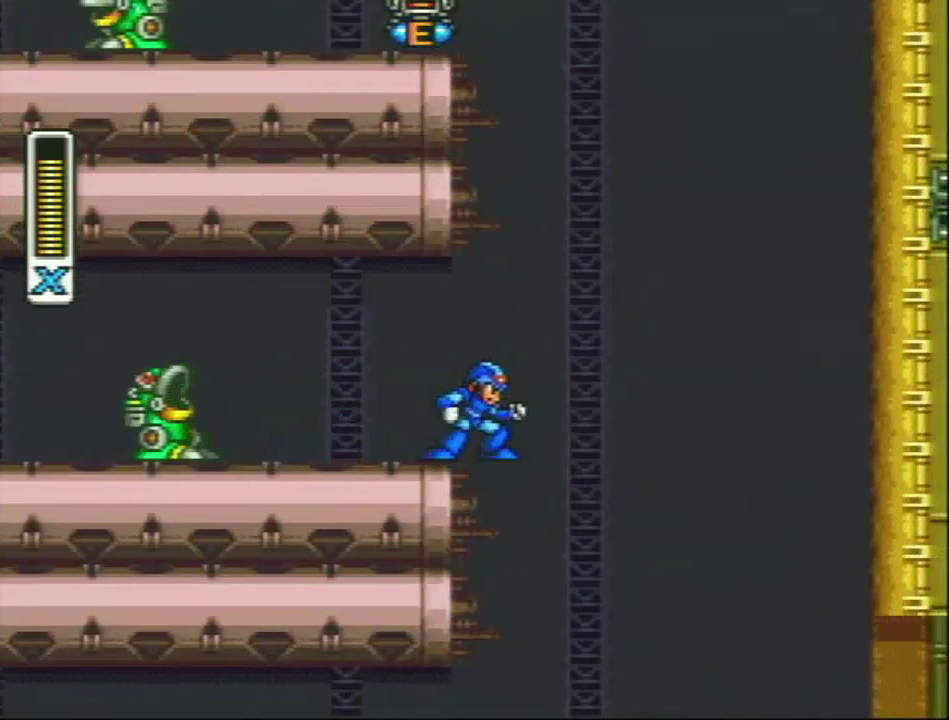
{"buttons": ["R1", "DPAD_RIGHT"], "events": [[33, "DPAD_LEFT", "down"], [200, "L1", "down"], [283, "DPAD_LEFT", "up"], [283, "L1", "up"], [300, "DPAD_RIGHT", "down"], [367, "R1", "down"]]}
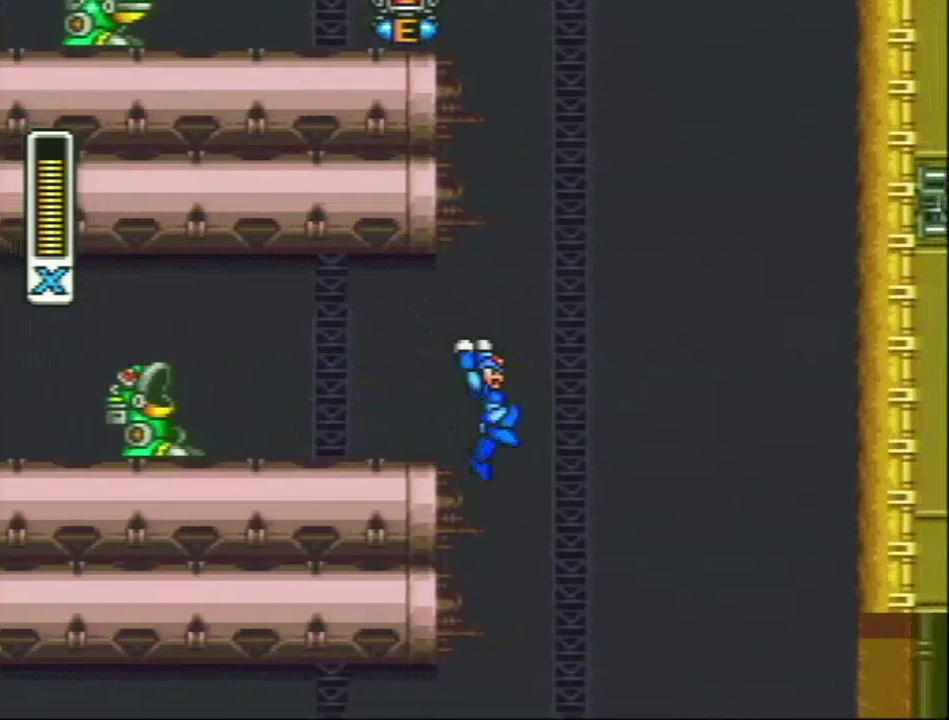
{"buttons": [], "events": [[50, "DPAD_RIGHT", "up"], [83, "R1", "up"], [183, "DPAD_LEFT", "down"], [233, "DPAD_LEFT", "up"]]}
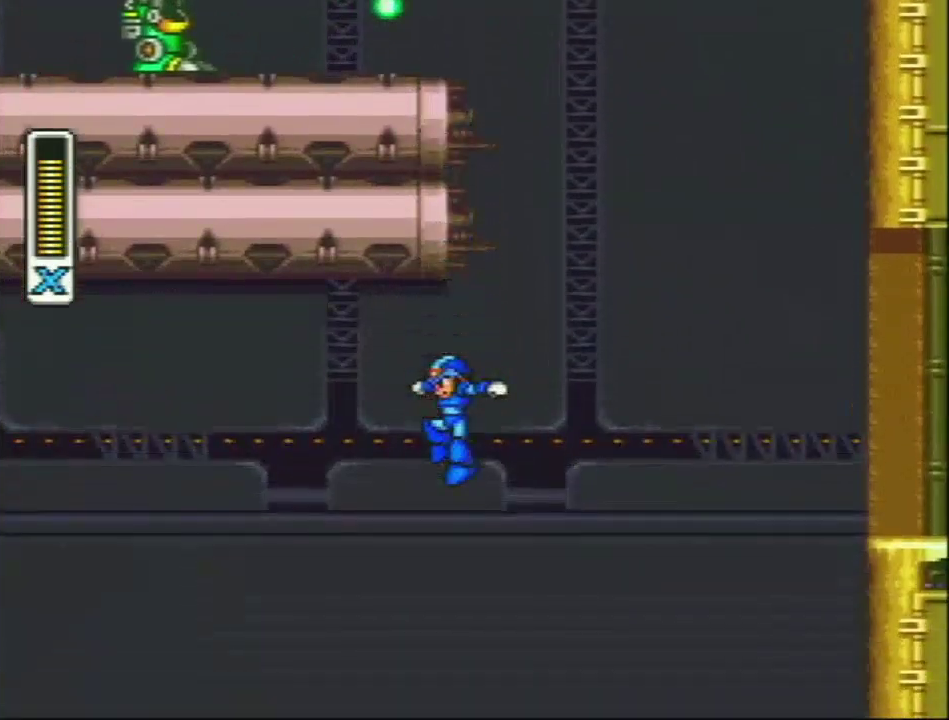
{"buttons": ["R1", "DPAD_RIGHT"], "events": [[200, "DPAD_RIGHT", "down"], [433, "R1", "down"]]}
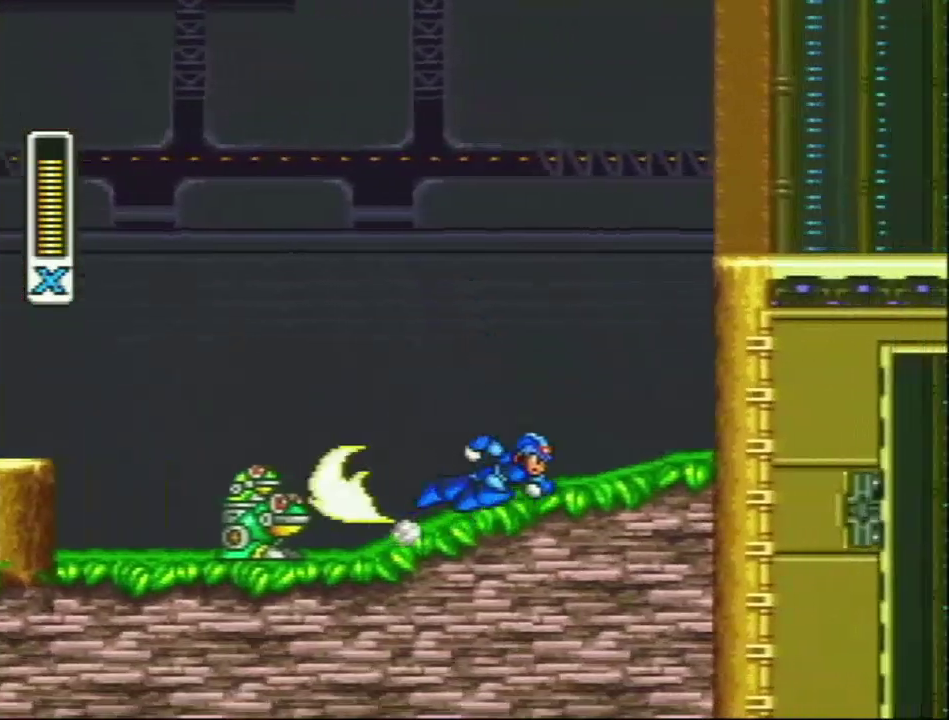
{"buttons": ["DPAD_LEFT"], "events": [[267, "R1", "up"], [333, "DPAD_RIGHT", "up"], [467, "DPAD_LEFT", "down"]]}
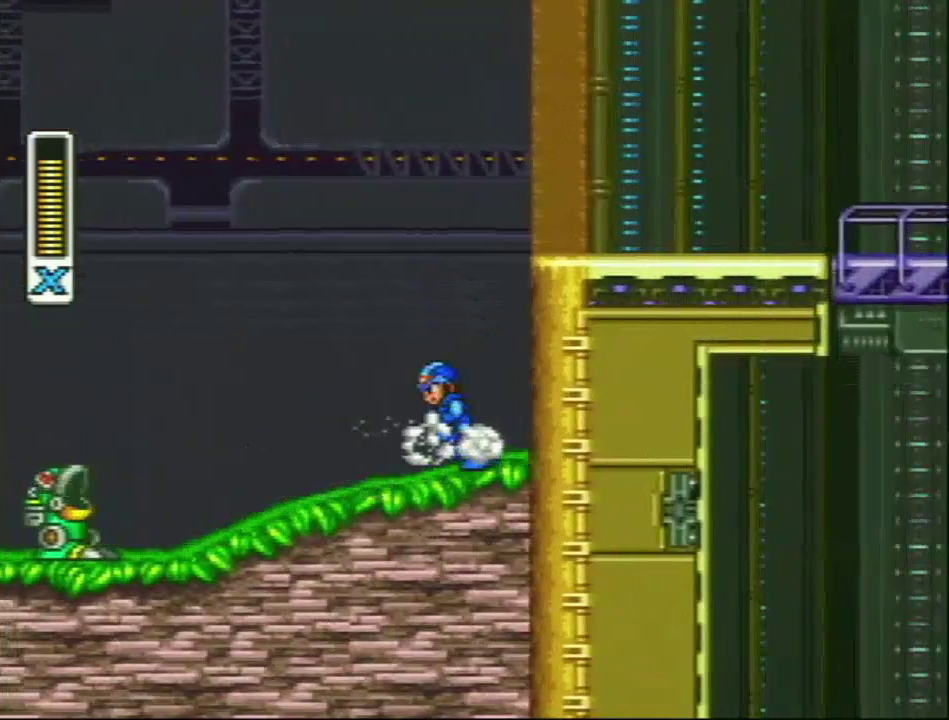
{"buttons": [], "events": [[17, "Y", "down"], [67, "DPAD_LEFT", "up"], [350, "Y", "up"]]}